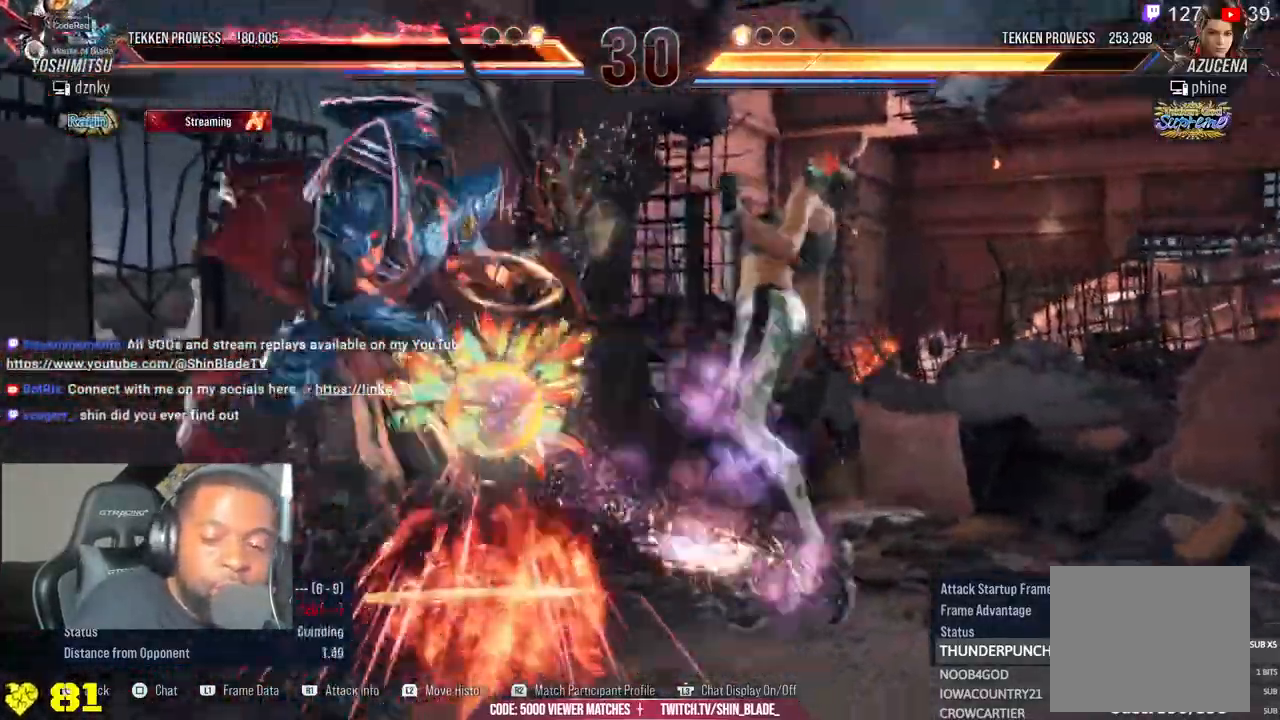
Gameplay with a controller (PlayStation layout); each line is a JSON object with the inputs held at the frame after it (dt_ms = milliseconds from this image to that frame). "events" lists button and stick changes between this image and that frame as [ms after this image, input, new state], when the widget could be followed in between. Not read: L1.
{"dt_ms": 500, "buttons": ["R1"], "left_stick": "center", "right_stick": "center", "events": [[483, "R1", "down"]]}
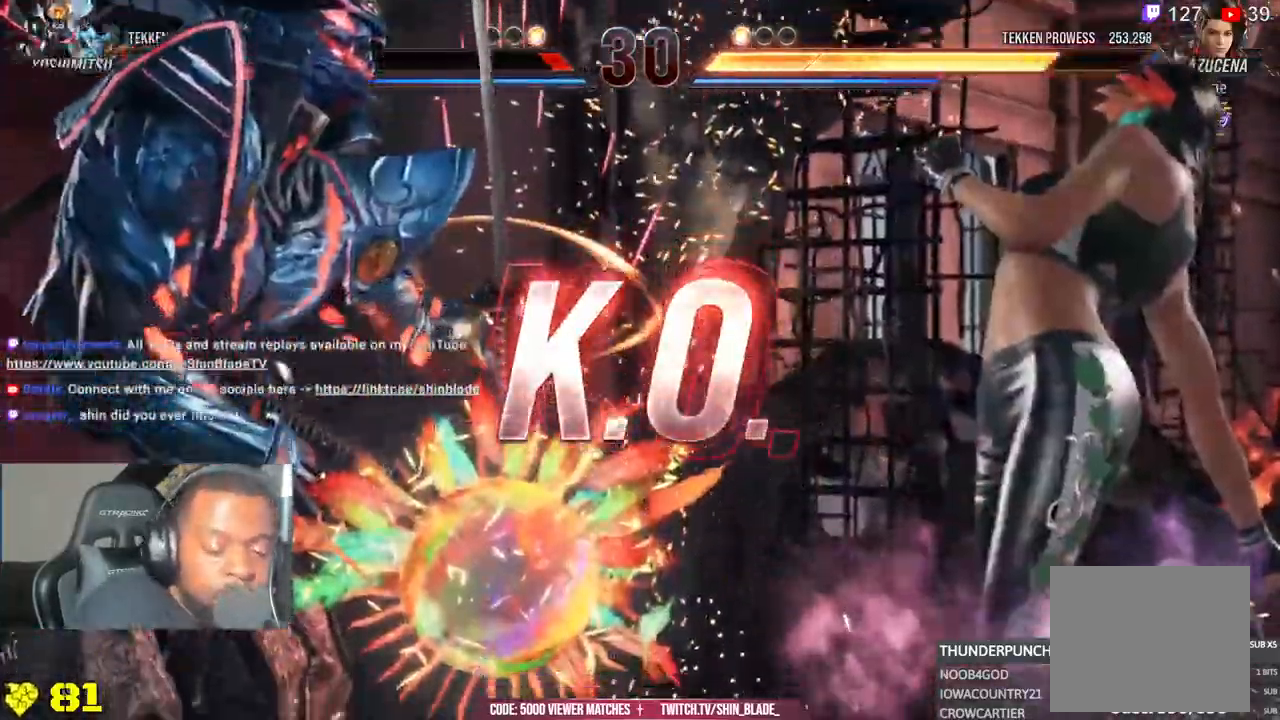
{"dt_ms": 500, "buttons": ["R1"], "left_stick": "center", "right_stick": "center", "events": []}
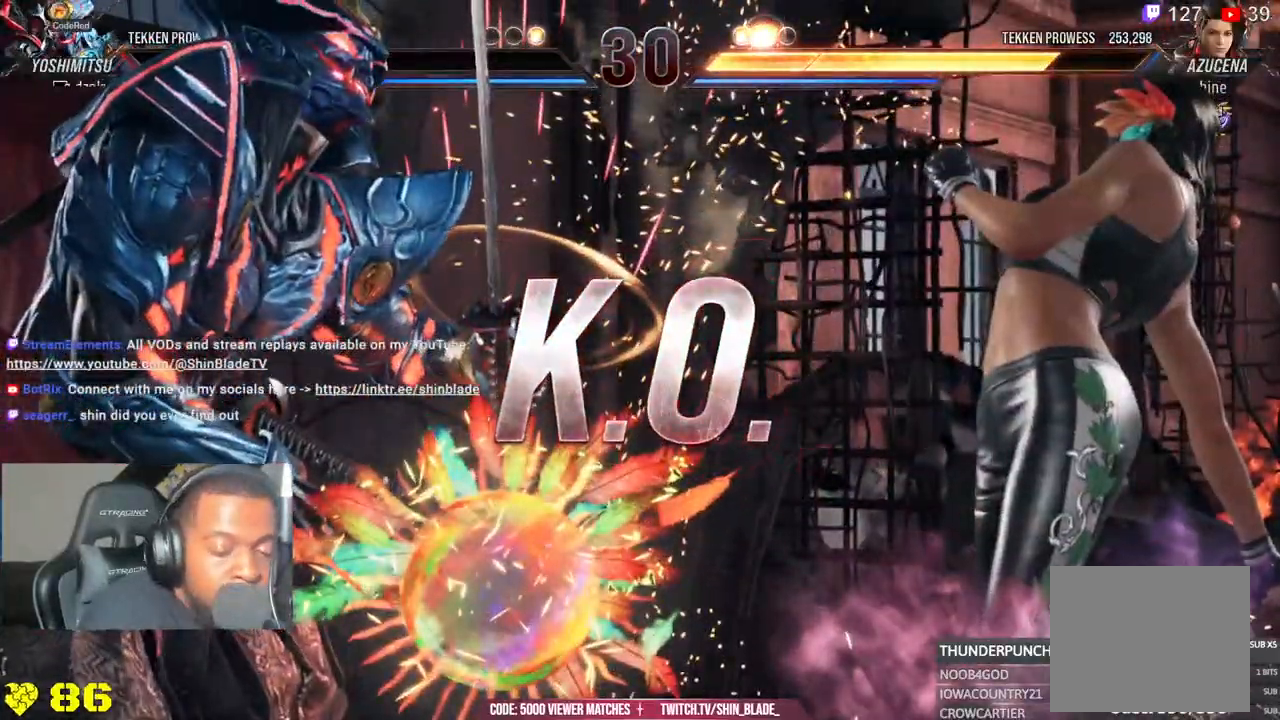
{"dt_ms": 500, "buttons": ["R1"], "left_stick": "center", "right_stick": "center", "events": []}
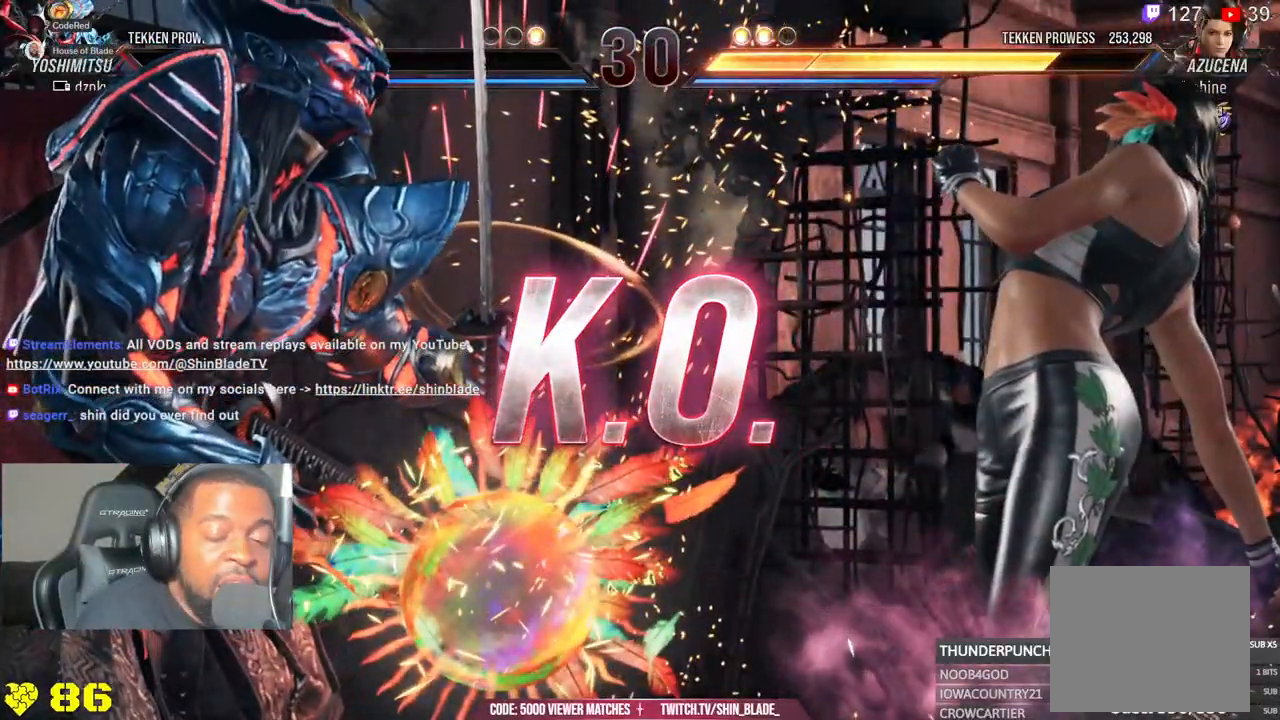
{"dt_ms": 500, "buttons": [], "left_stick": "center", "right_stick": "center", "events": [[67, "R1", "up"]]}
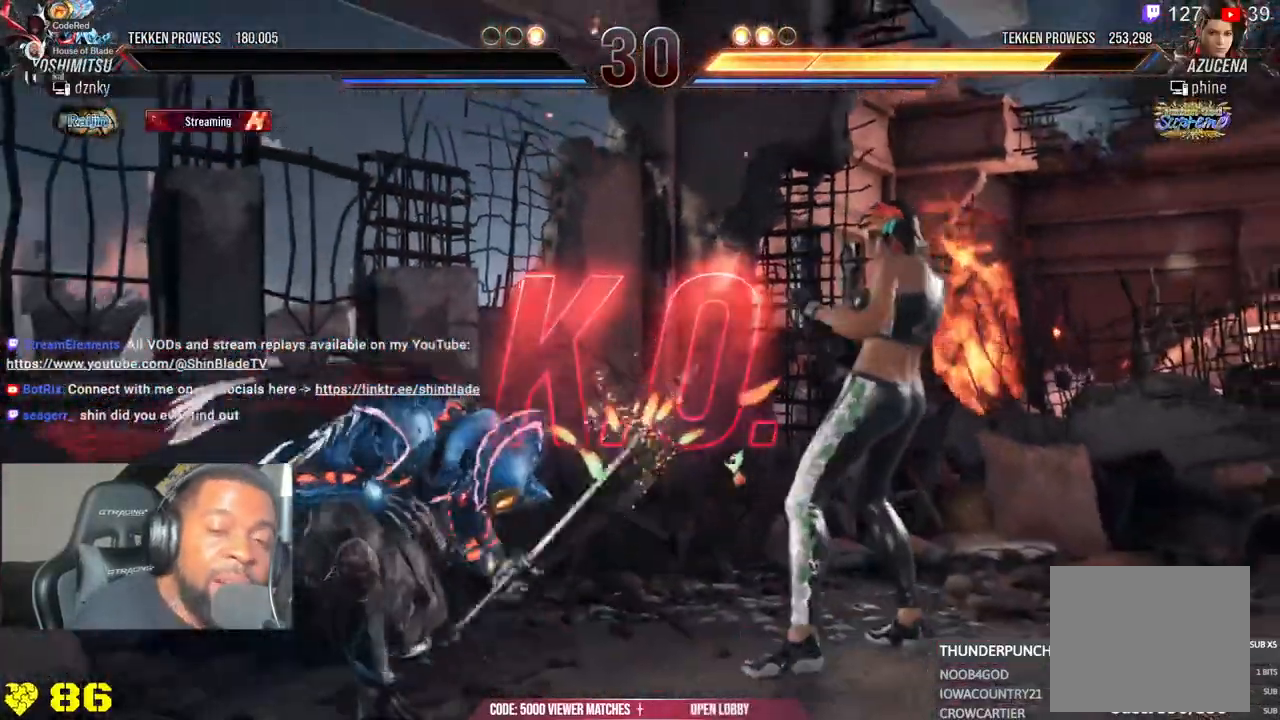
{"dt_ms": 500, "buttons": [], "left_stick": "center", "right_stick": "left", "events": [[67, "right_stick", "left"]]}
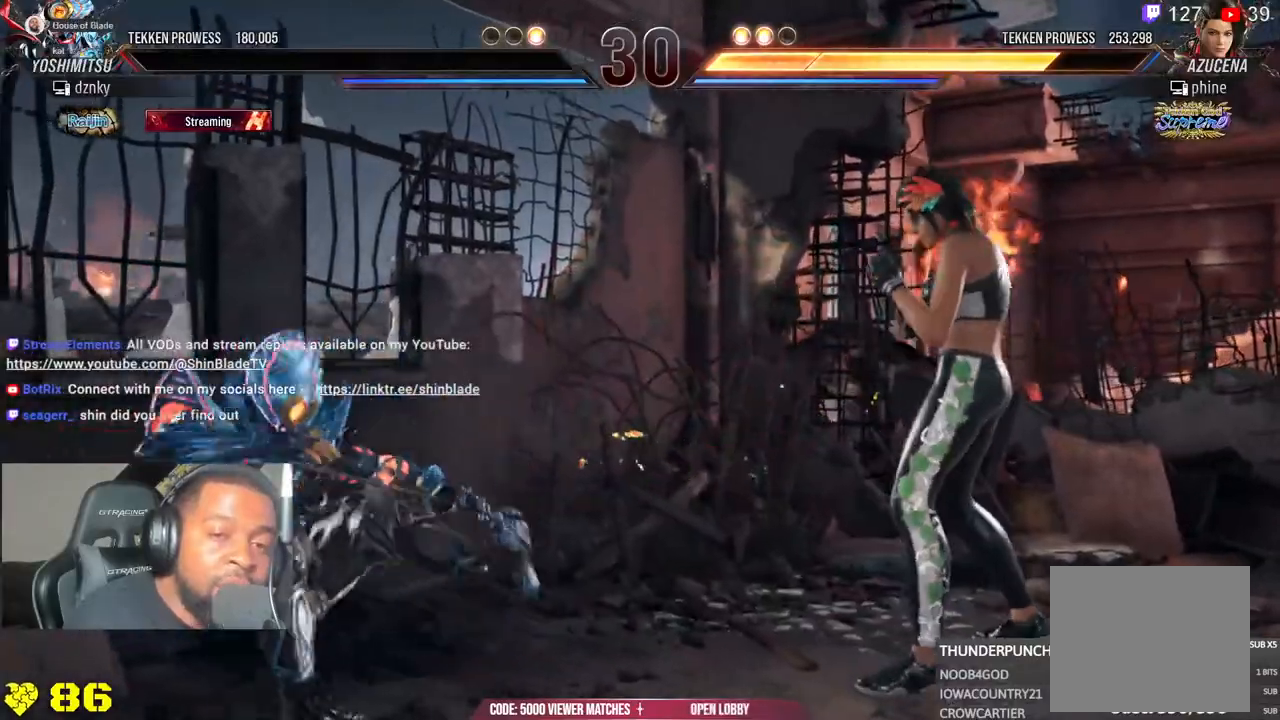
{"dt_ms": 500, "buttons": [], "left_stick": "center", "right_stick": "center", "events": [[450, "right_stick", "center"]]}
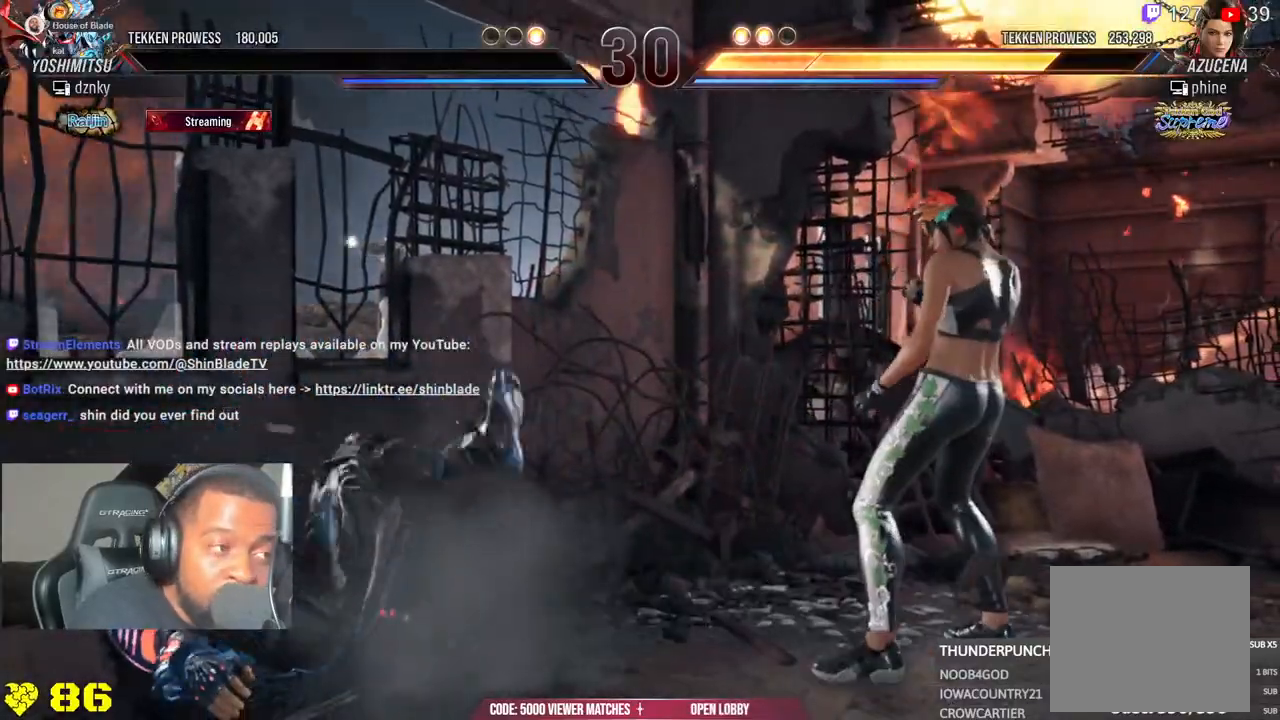
{"dt_ms": 500, "buttons": [], "left_stick": "center", "right_stick": "center", "events": []}
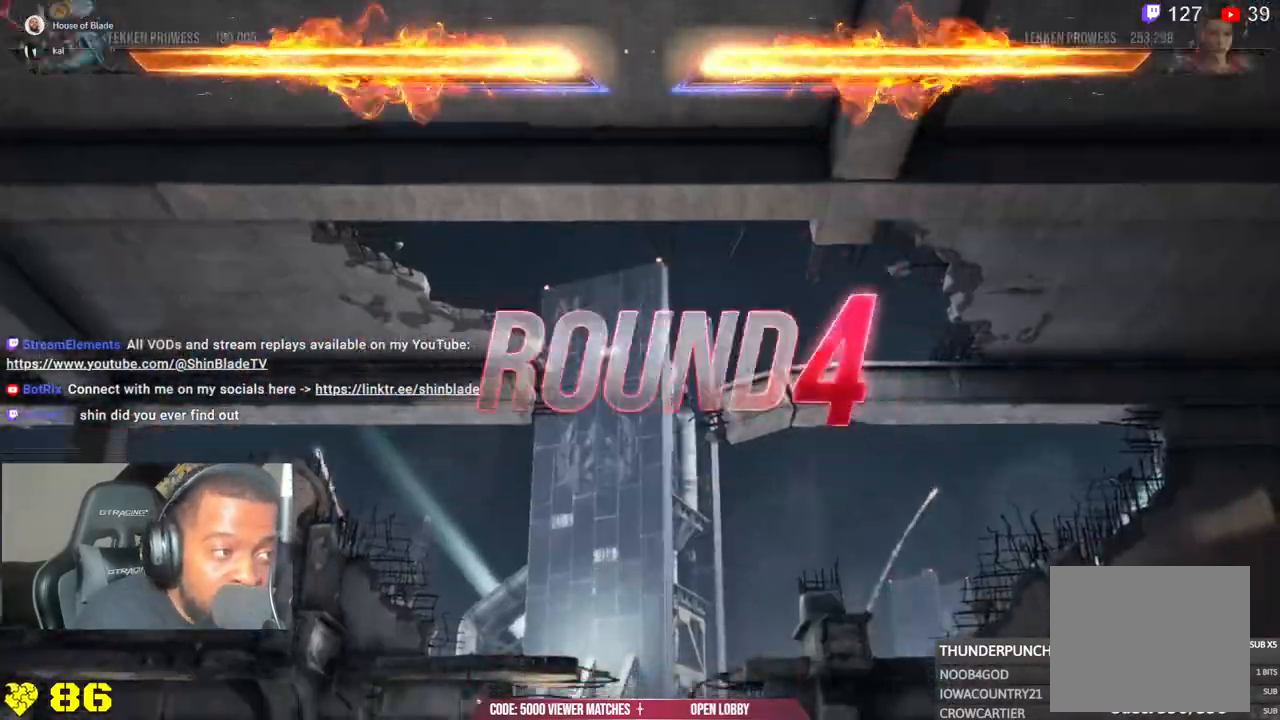
{"dt_ms": 500, "buttons": [], "left_stick": "center", "right_stick": "down-left"}
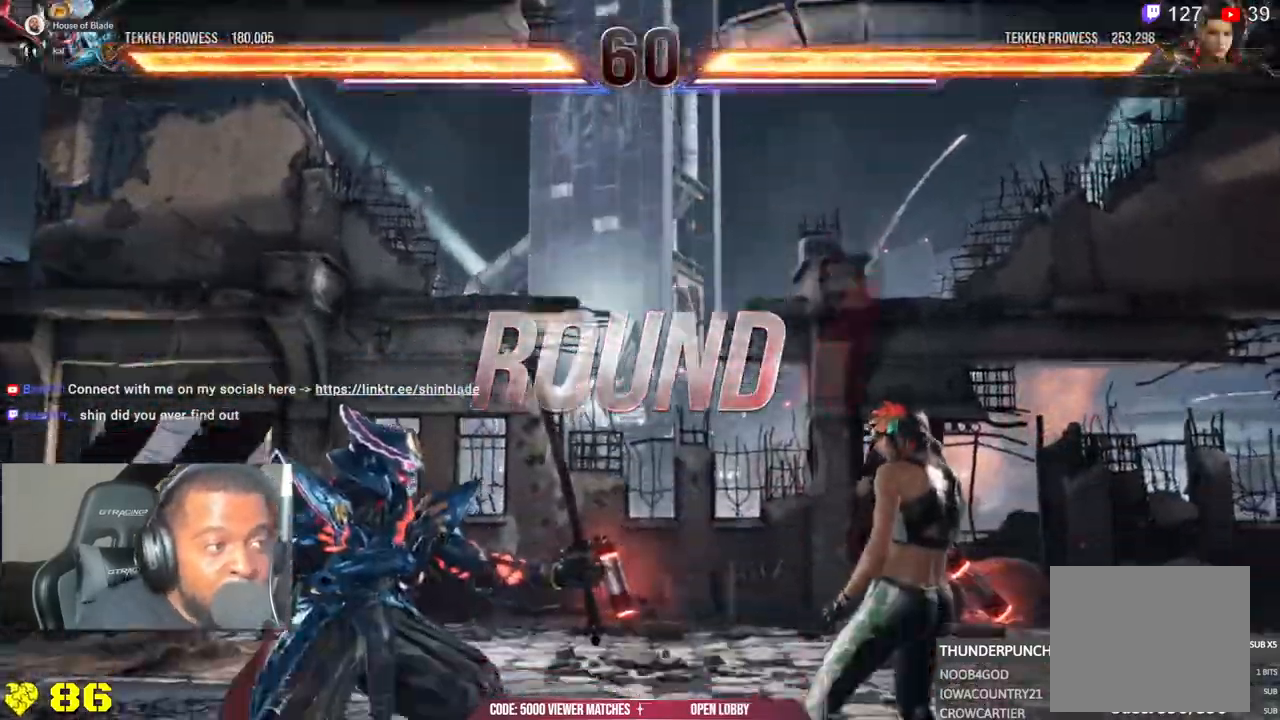
{"dt_ms": 500, "buttons": [], "left_stick": "center", "right_stick": "down-left", "events": []}
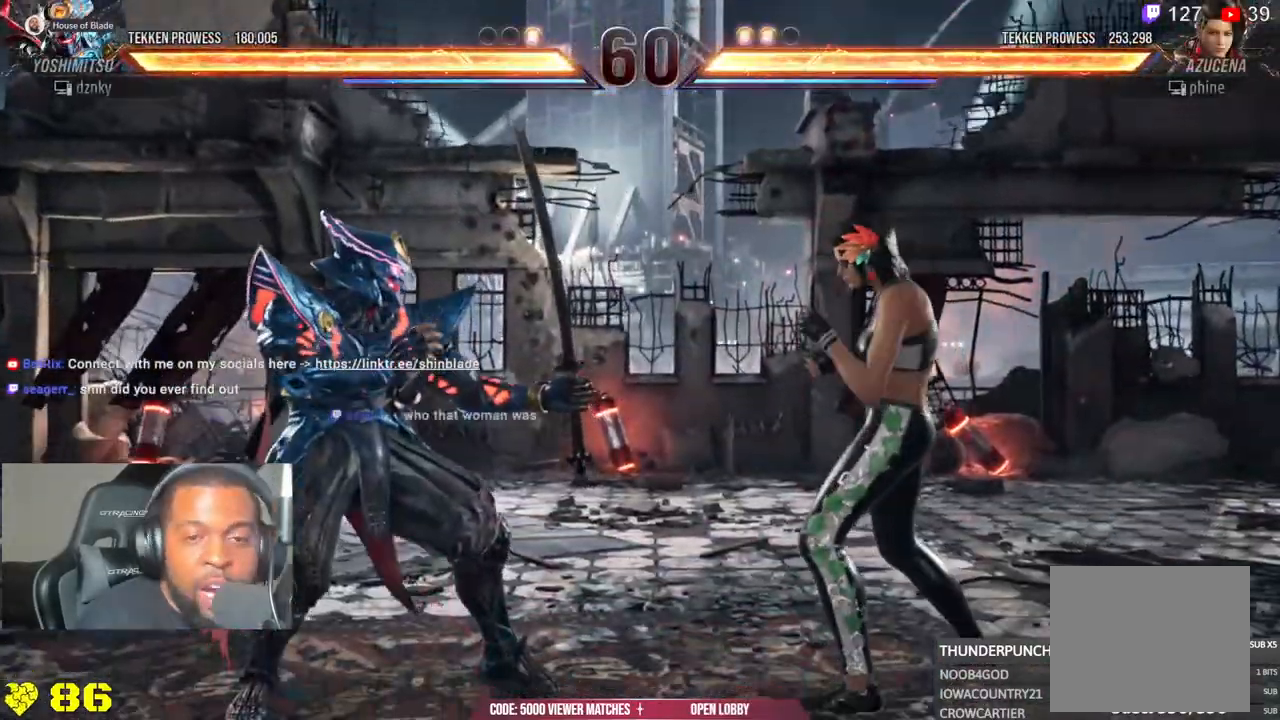
{"dt_ms": 500, "buttons": [], "left_stick": "center", "right_stick": "down-left", "events": []}
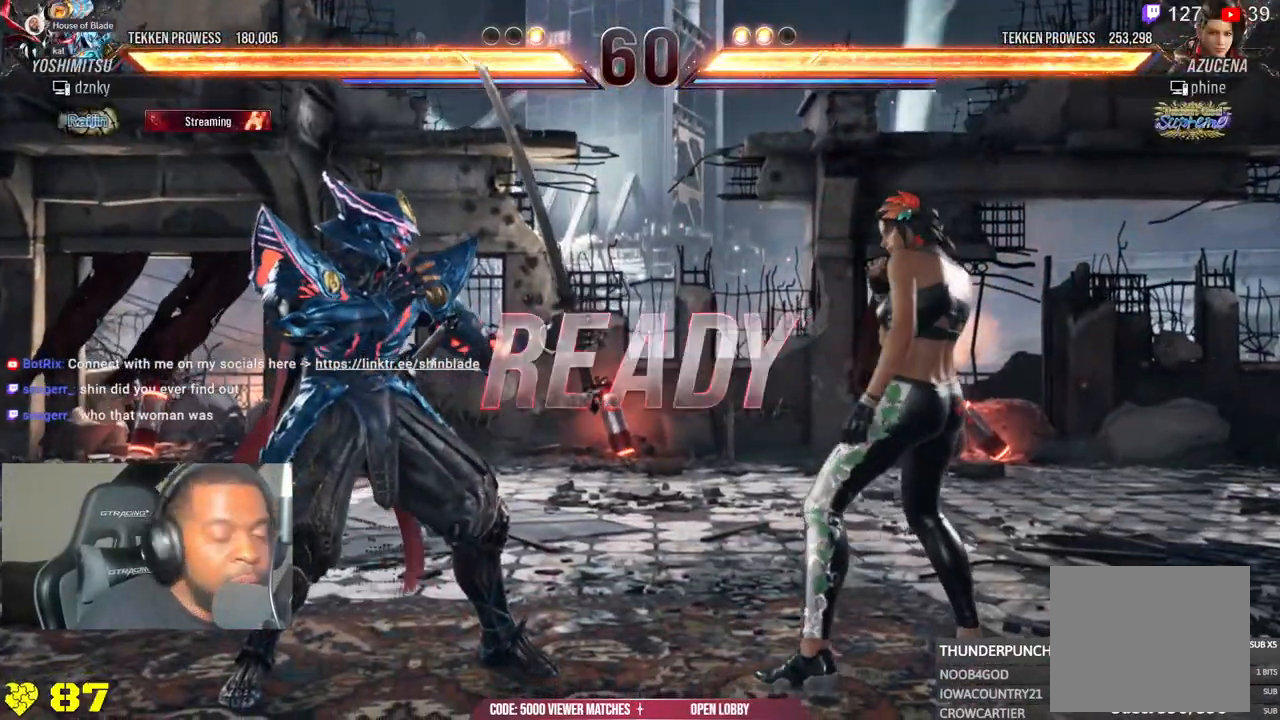
{"dt_ms": 500, "buttons": [], "left_stick": "center", "right_stick": "down-left", "events": []}
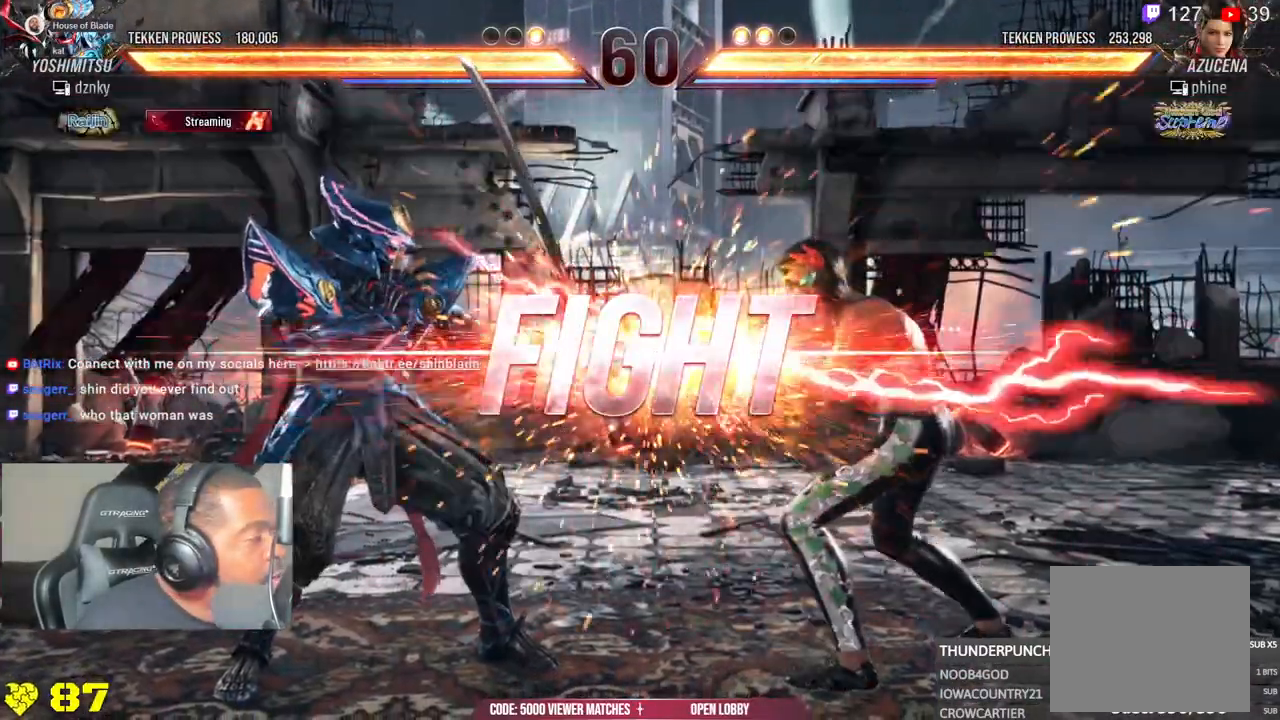
{"dt_ms": 500, "buttons": [], "left_stick": "center", "right_stick": "down-left", "events": []}
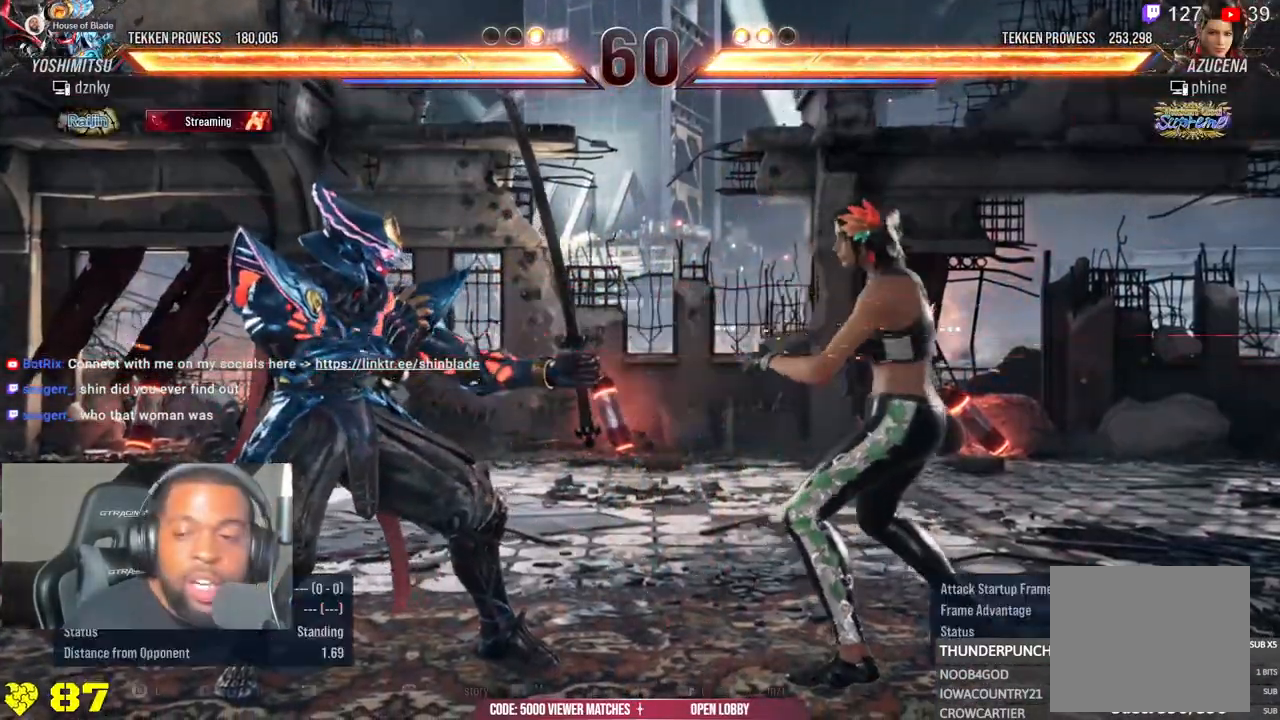
{"dt_ms": 500, "buttons": [], "left_stick": "center", "right_stick": "down-left", "events": []}
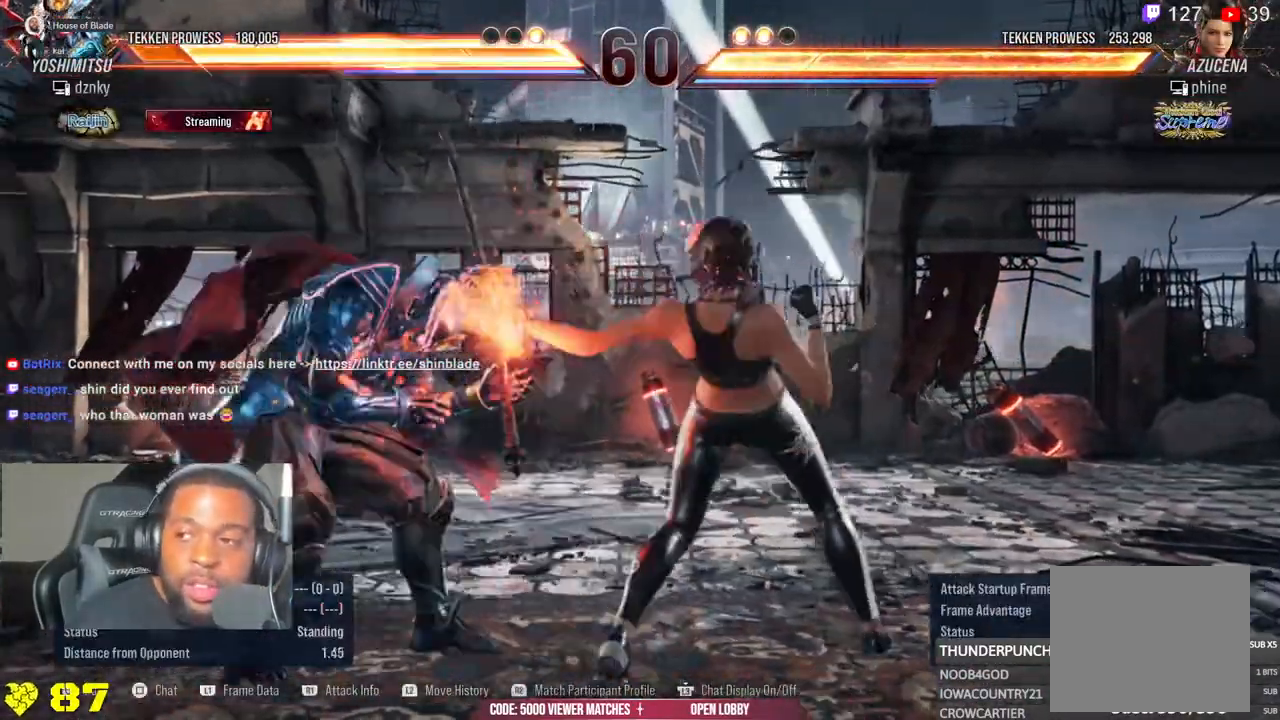
{"dt_ms": 500, "buttons": [], "left_stick": "center", "right_stick": "down-left", "events": []}
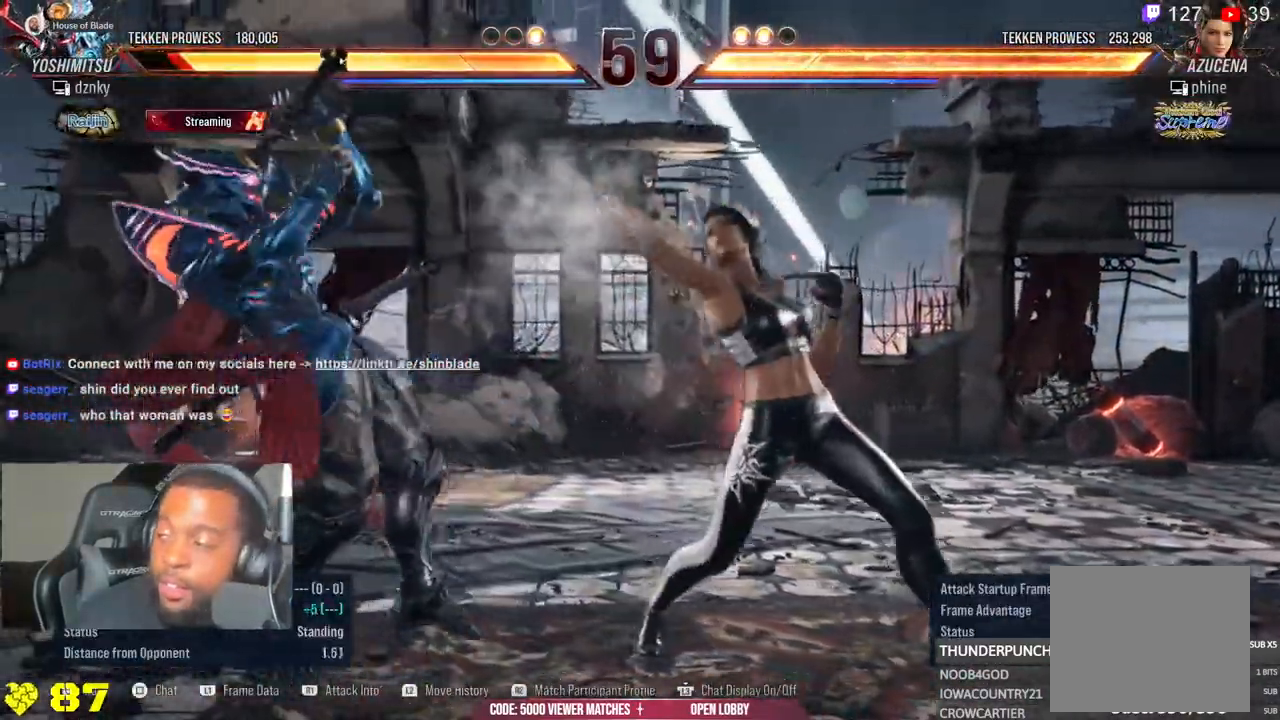
{"dt_ms": 500, "buttons": [], "left_stick": "center", "right_stick": "down-left"}
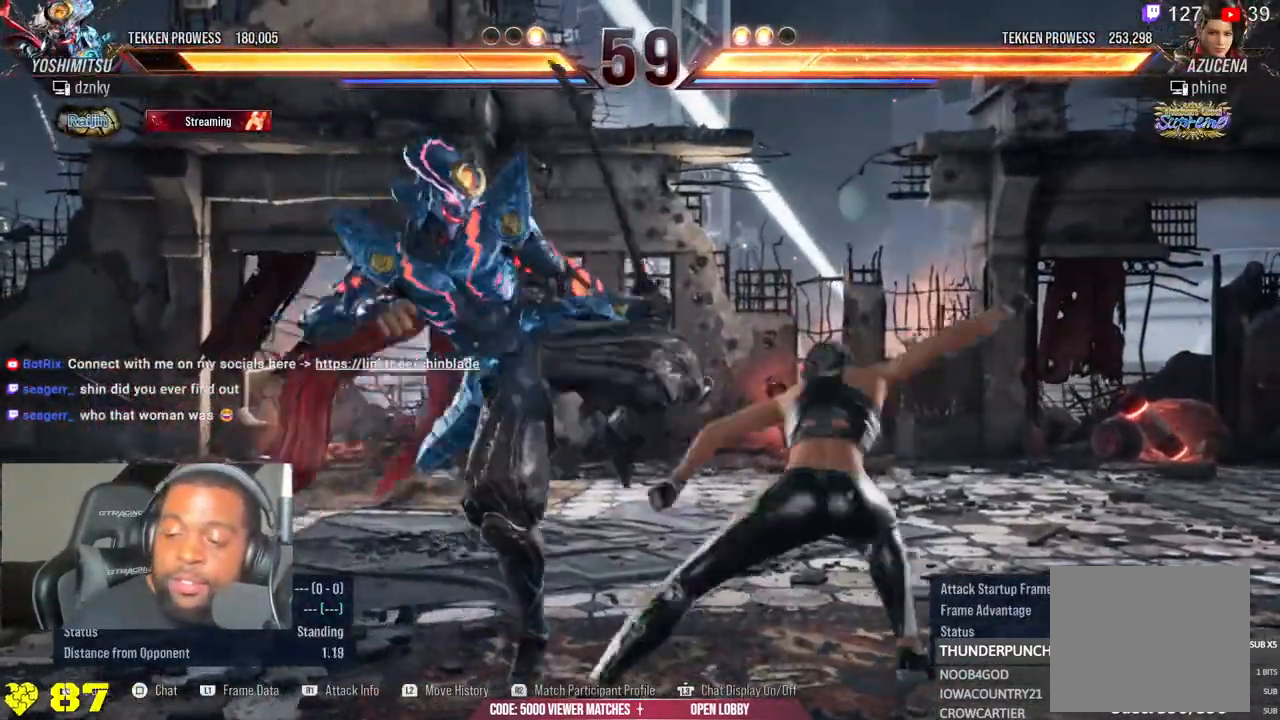
{"dt_ms": 500, "buttons": [], "left_stick": "center", "right_stick": "left", "events": [[100, "right_stick", "center"], [383, "right_stick", "left"]]}
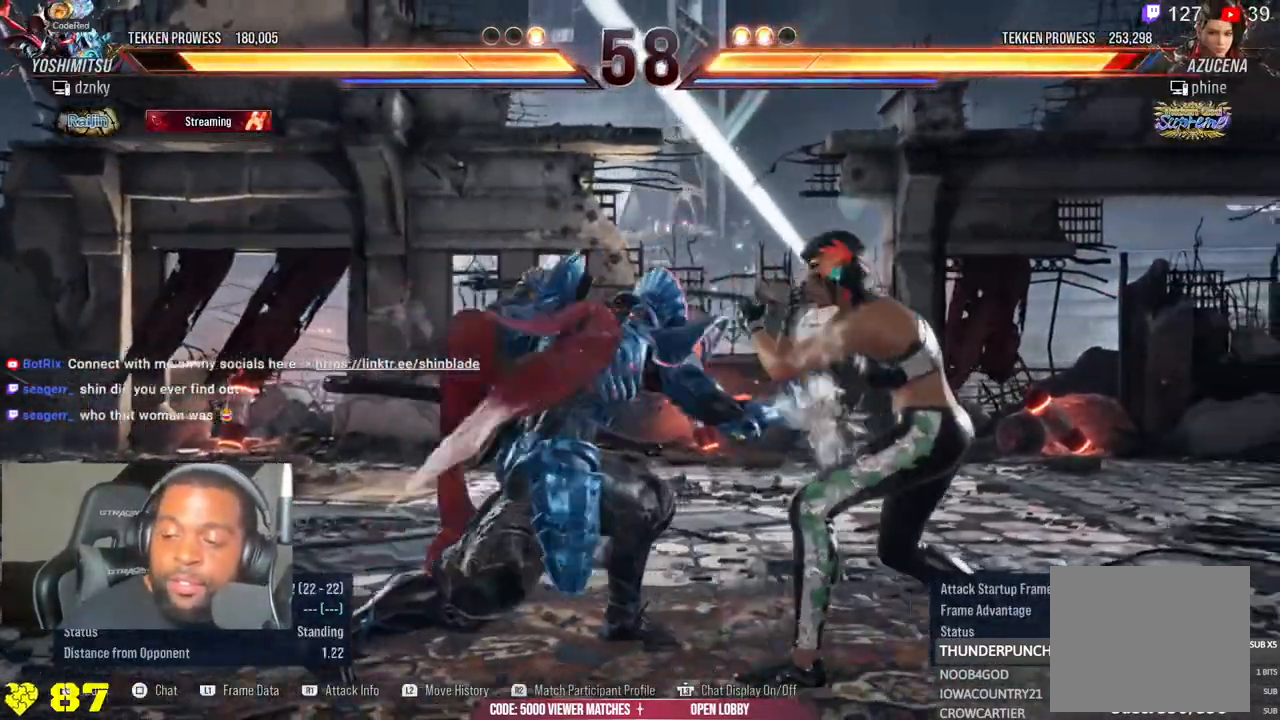
{"dt_ms": 1000, "buttons": [], "left_stick": "center", "right_stick": "center"}
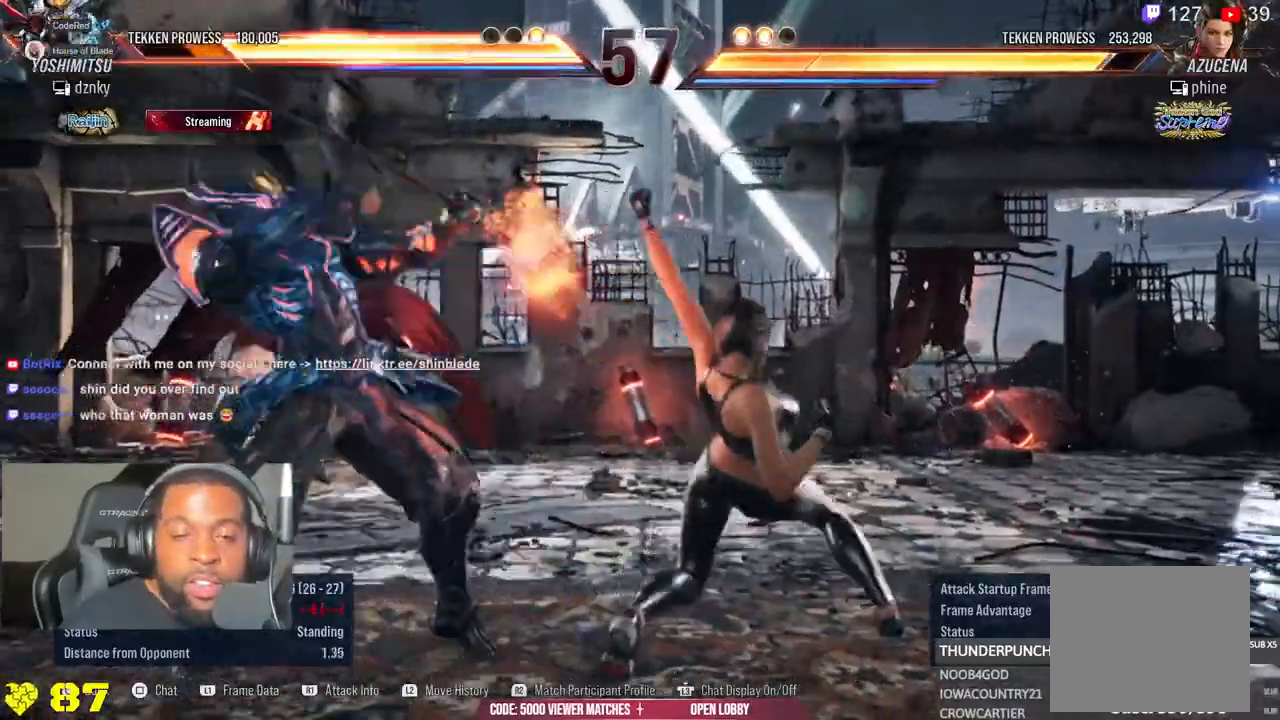
{"dt_ms": 500, "buttons": [], "left_stick": "center", "right_stick": "center", "events": []}
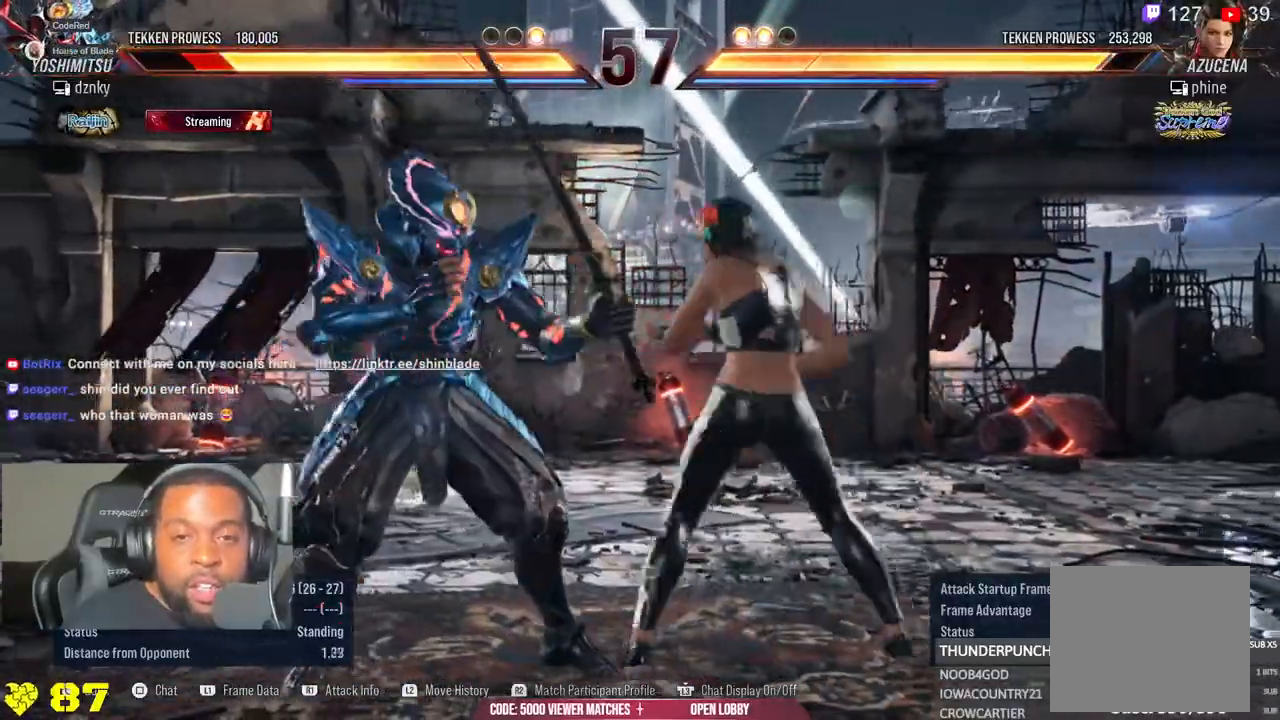
{"dt_ms": 1000, "buttons": [], "left_stick": "center", "right_stick": "up-left"}
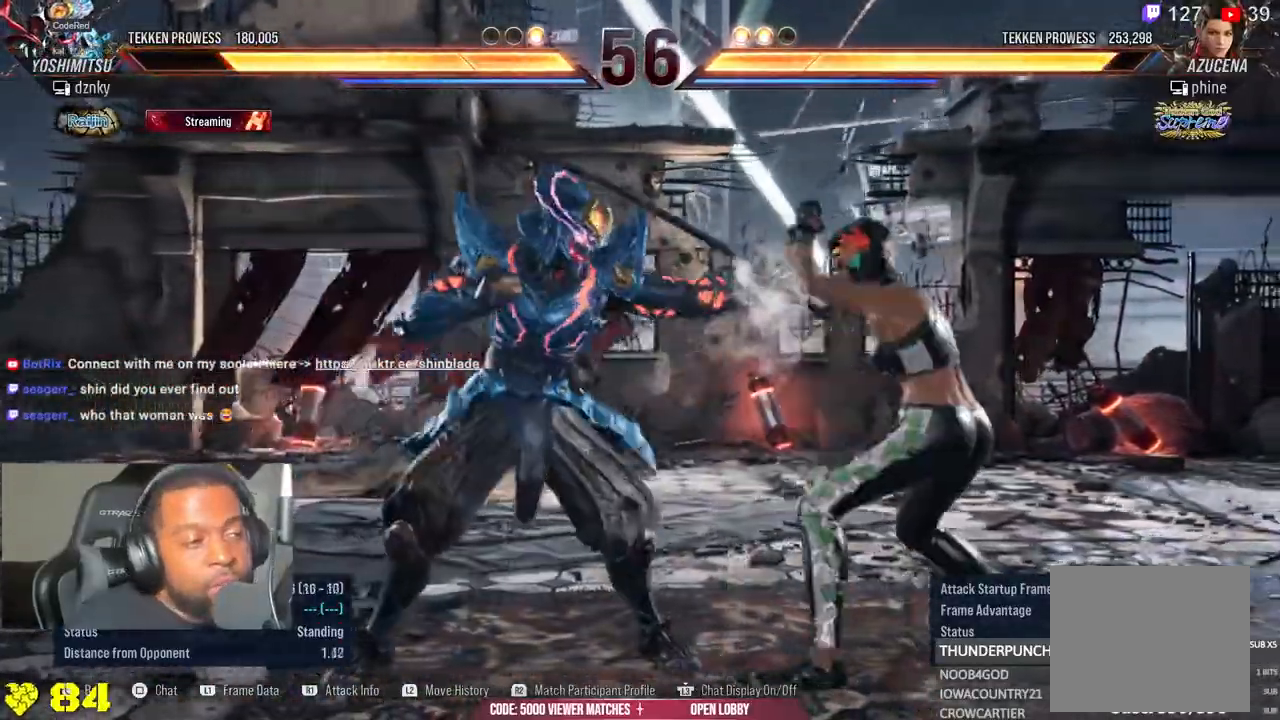
{"dt_ms": 500, "buttons": [], "left_stick": "center", "right_stick": "up-left", "events": []}
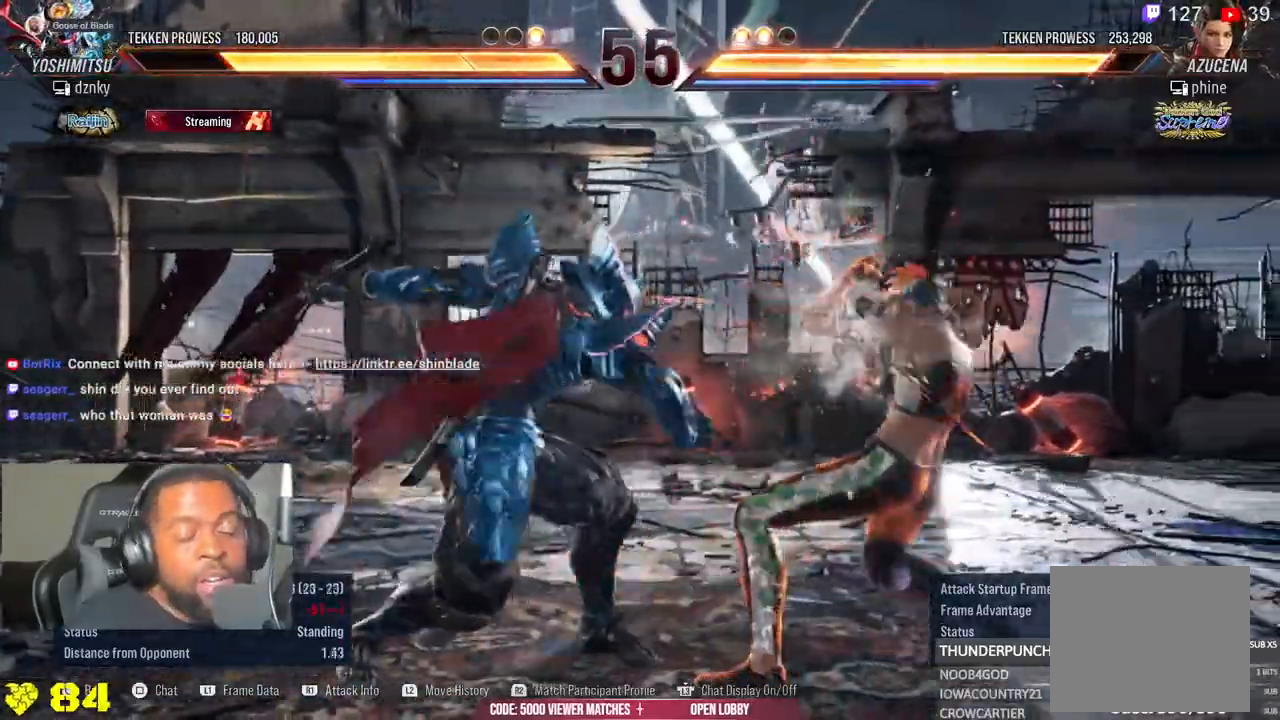
{"dt_ms": 500, "buttons": [], "left_stick": "center", "right_stick": "up-left", "events": []}
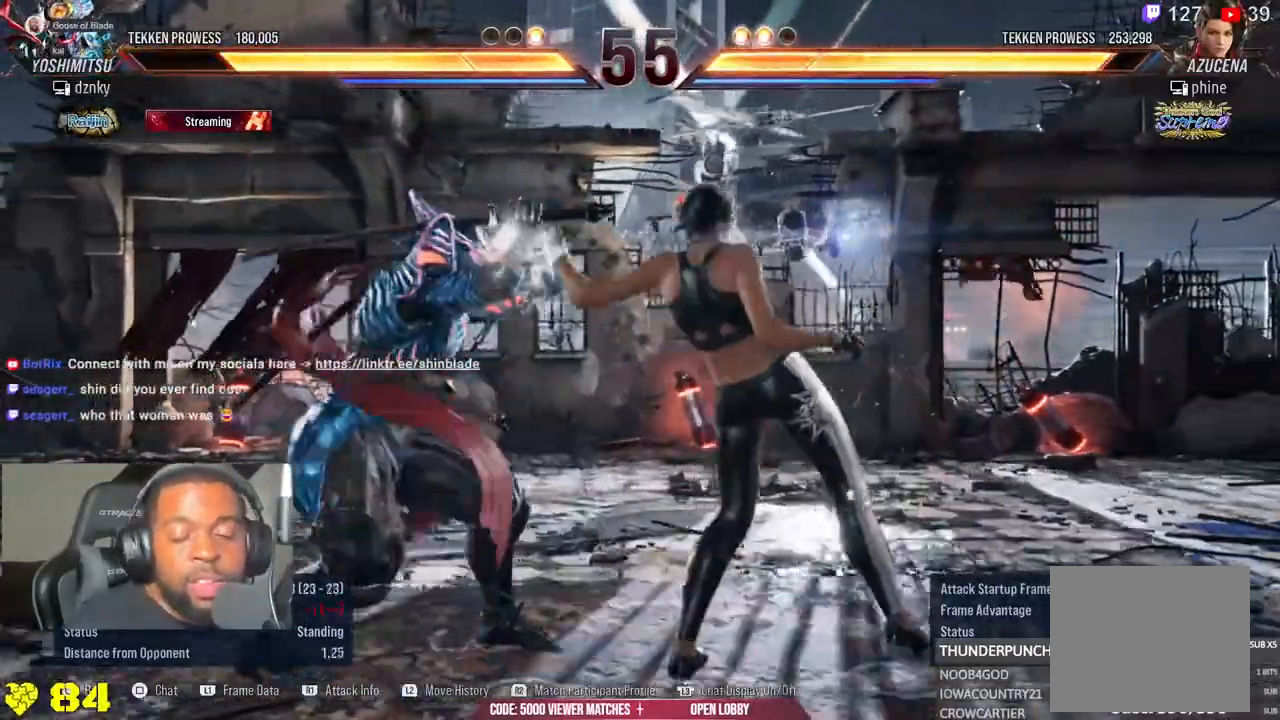
{"dt_ms": 500, "buttons": [], "left_stick": "center", "right_stick": "up-left", "events": []}
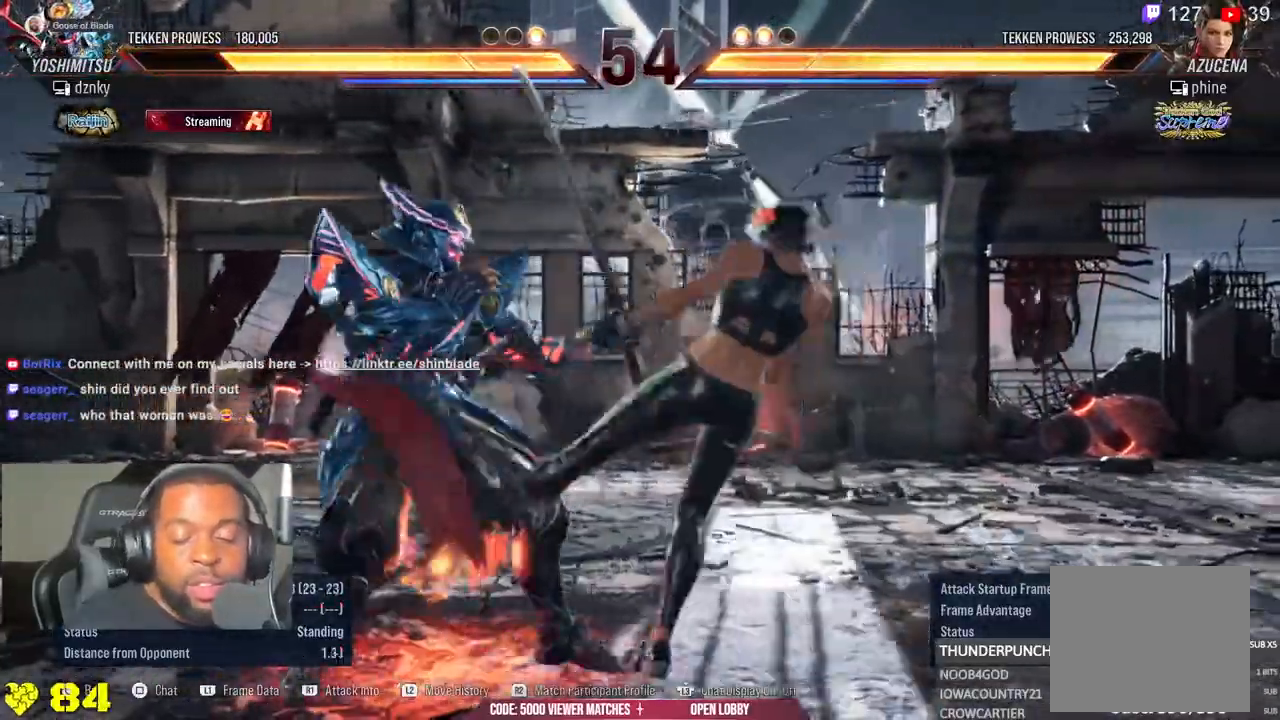
{"dt_ms": 500, "buttons": [], "left_stick": "center", "right_stick": "up-left", "events": []}
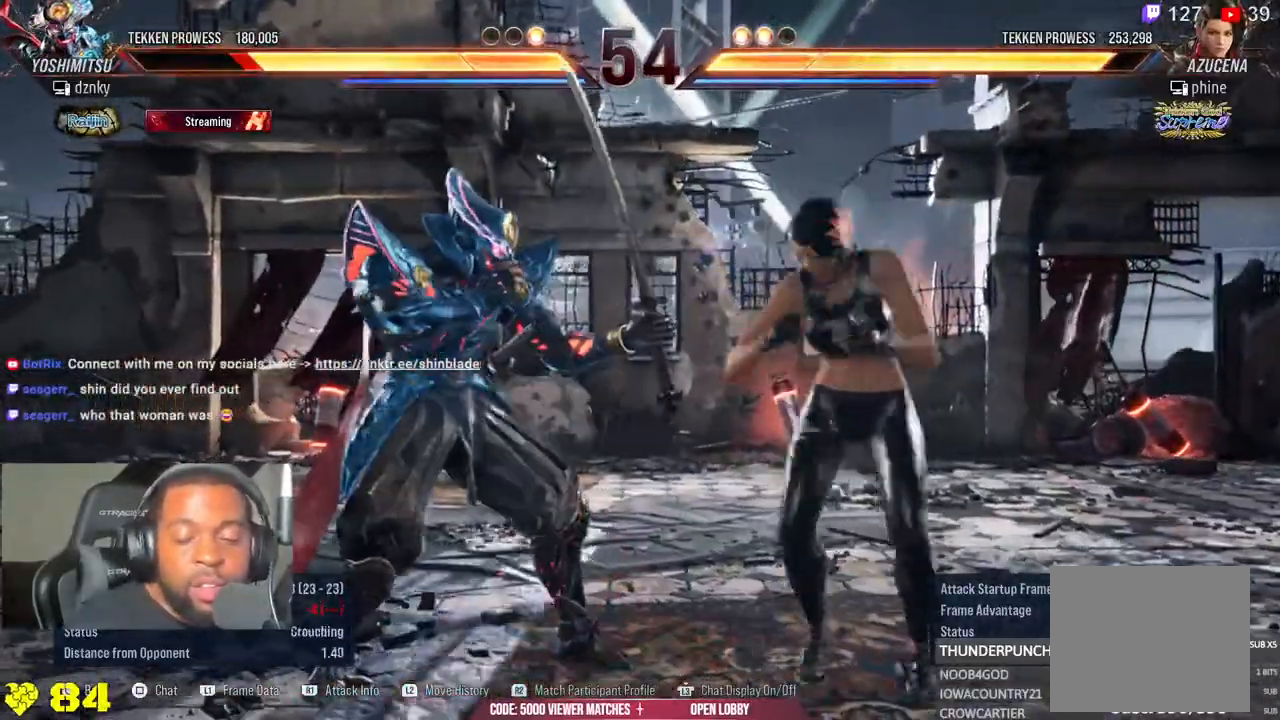
{"dt_ms": 500, "buttons": [], "left_stick": "center", "right_stick": "up-left"}
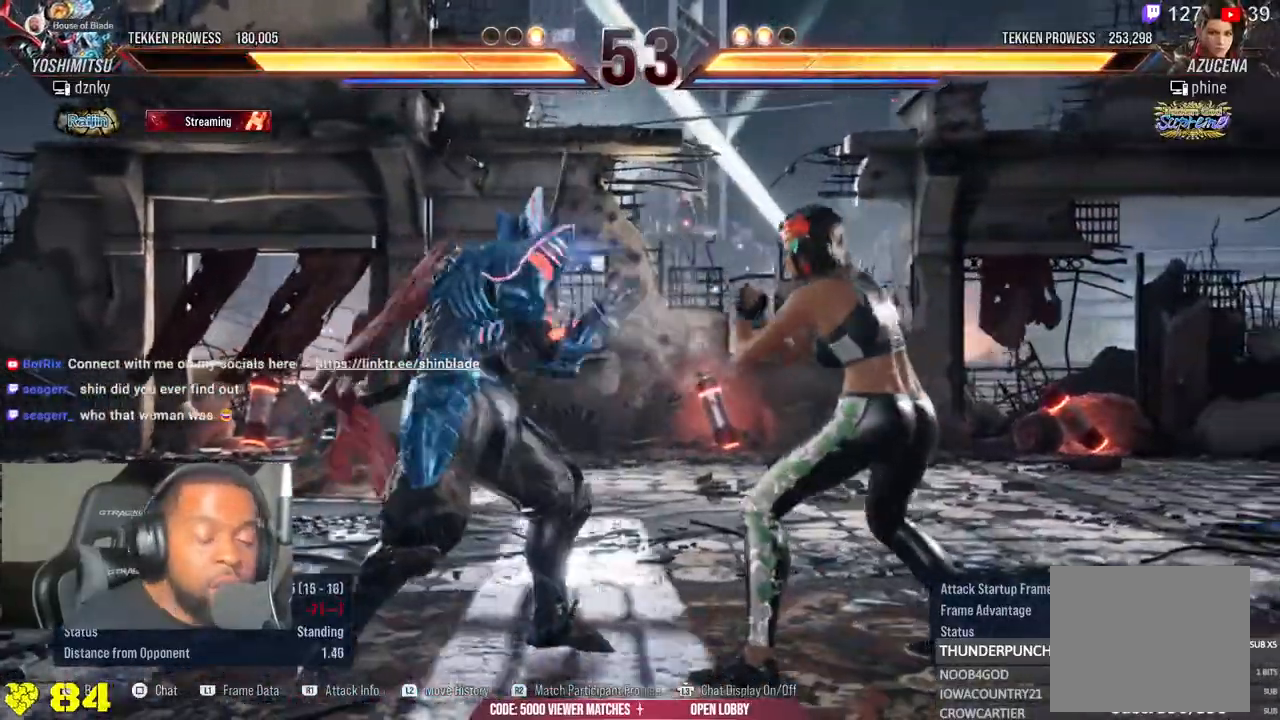
{"dt_ms": 500, "buttons": [], "left_stick": "center", "right_stick": "up-left", "events": []}
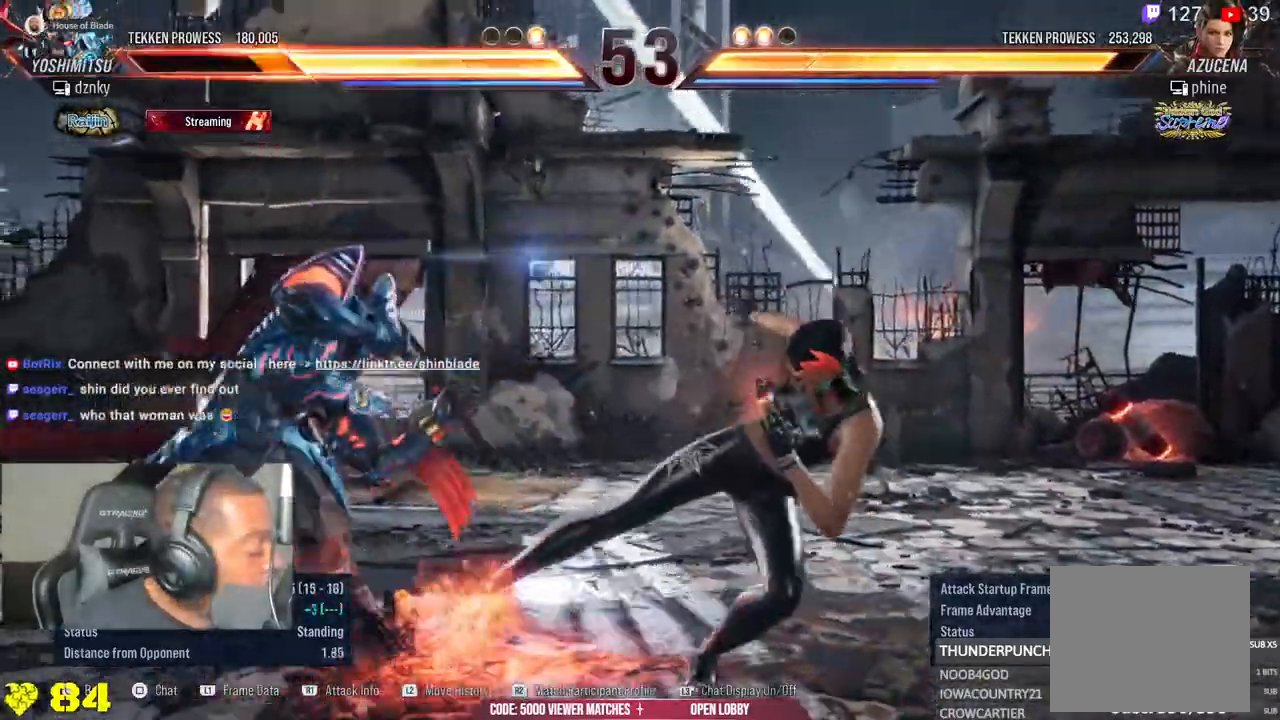
{"dt_ms": 500, "buttons": [], "left_stick": "center", "right_stick": "center", "events": [[150, "right_stick", "center"]]}
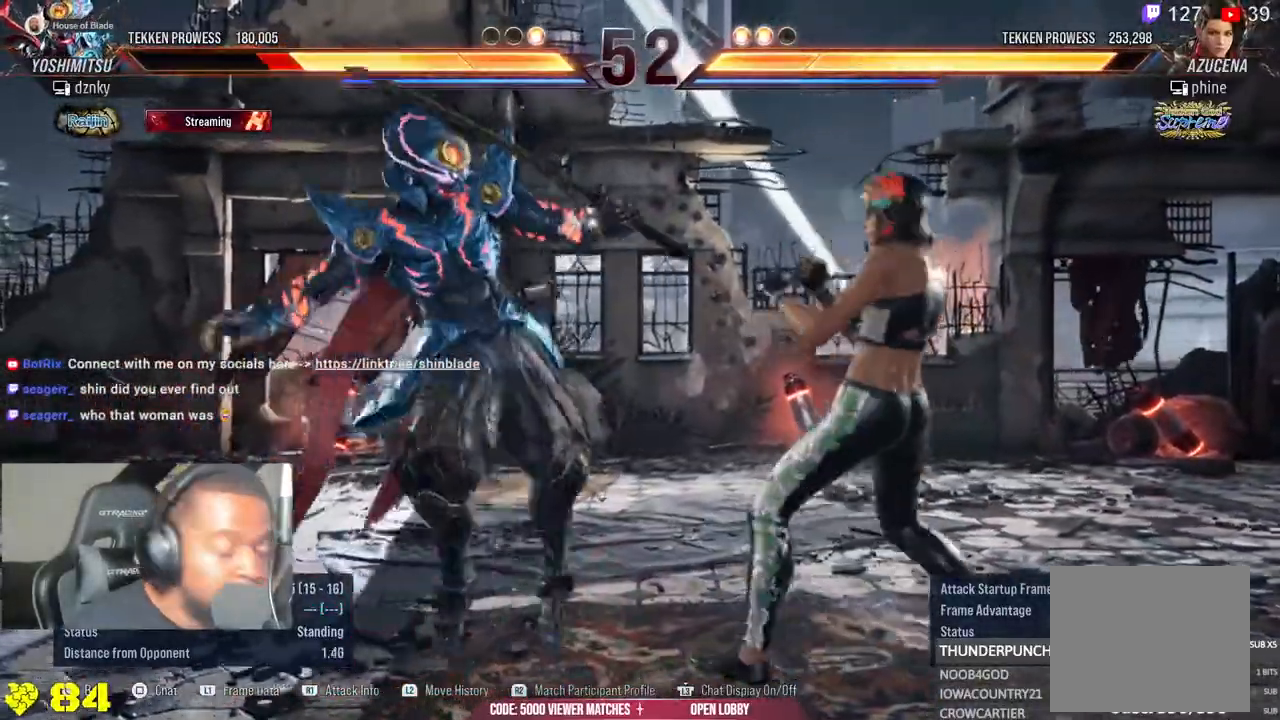
{"dt_ms": 500, "buttons": [], "left_stick": "center", "right_stick": "down-left", "events": [[67, "right_stick", "down-left"]]}
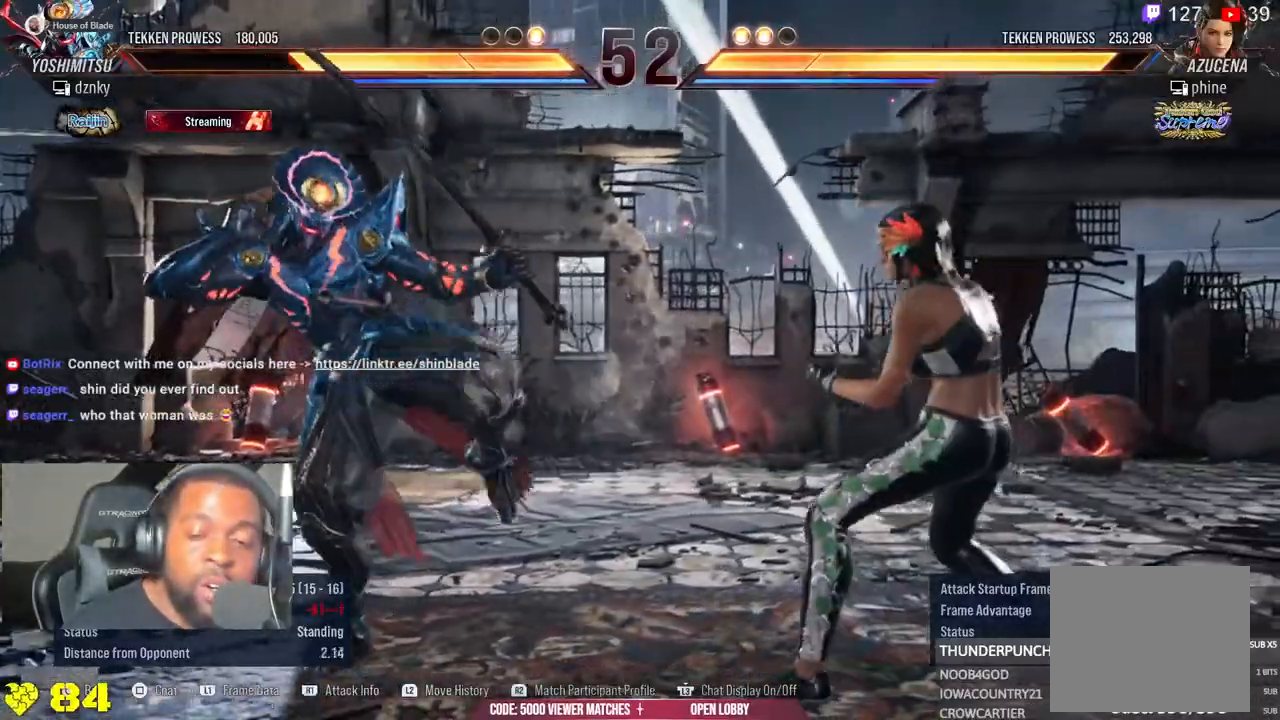
{"dt_ms": 500, "buttons": [], "left_stick": "center", "right_stick": "center", "events": [[183, "right_stick", "center"]]}